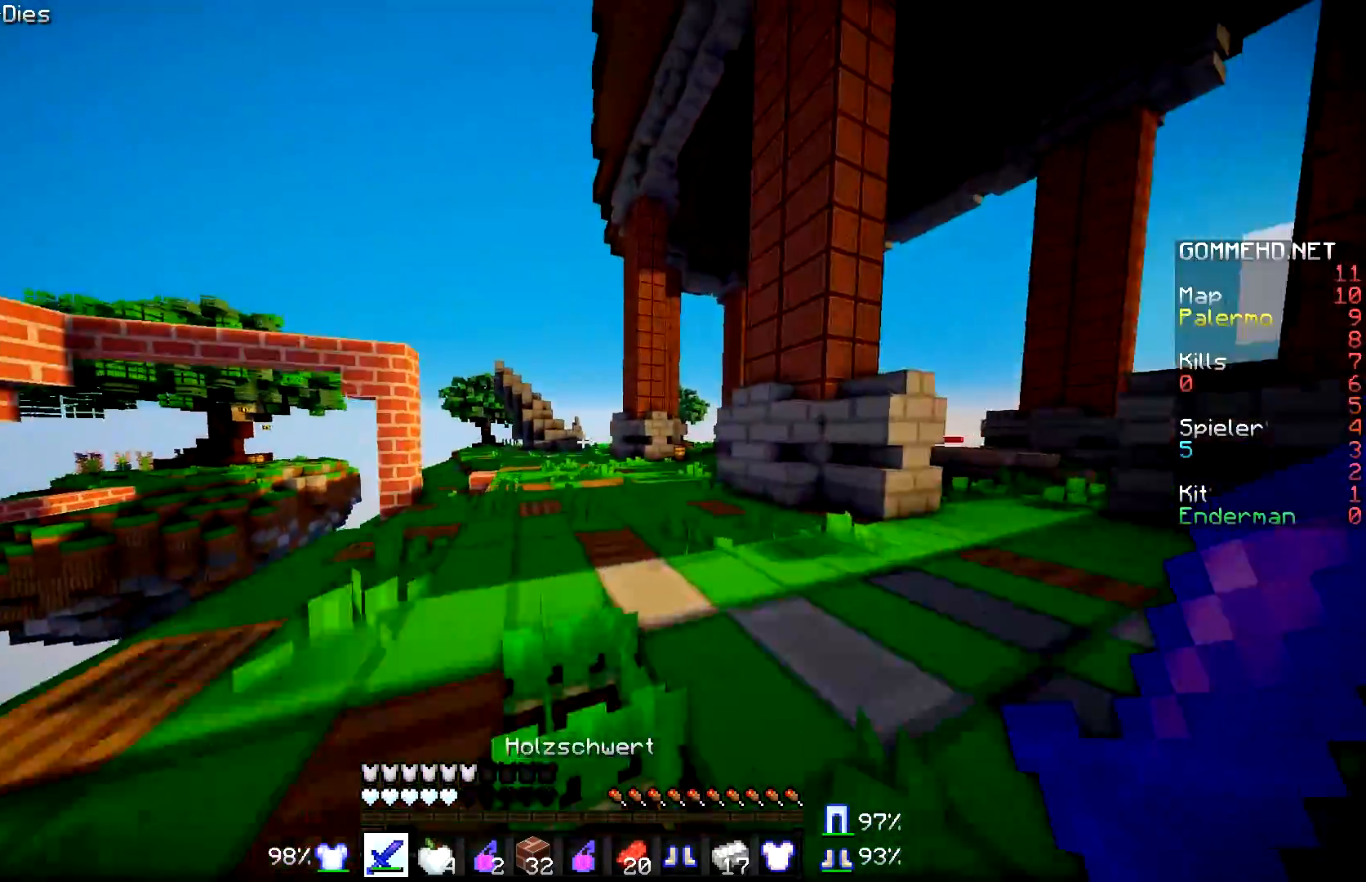
Gameplay with keyboard and mouse; each line is a JSON object with the keys and mouse buttons held at the frame after it. "events" lists presses ("down") and releases ("up") of "a", "d", "s", "w", "mouse_left" and "mouse_right" between this image and that frame as [ms after this image, input, new state], when the widget could be followed in between. "mouse_left", "mouse_right" = the "left", "right" buttons of the "mouse" list. No other keys are recorded. Fast repeated clicks can show as one long hold. Mouse movement is not recorded.
{"keys": ["w"], "mouse": [], "events": []}
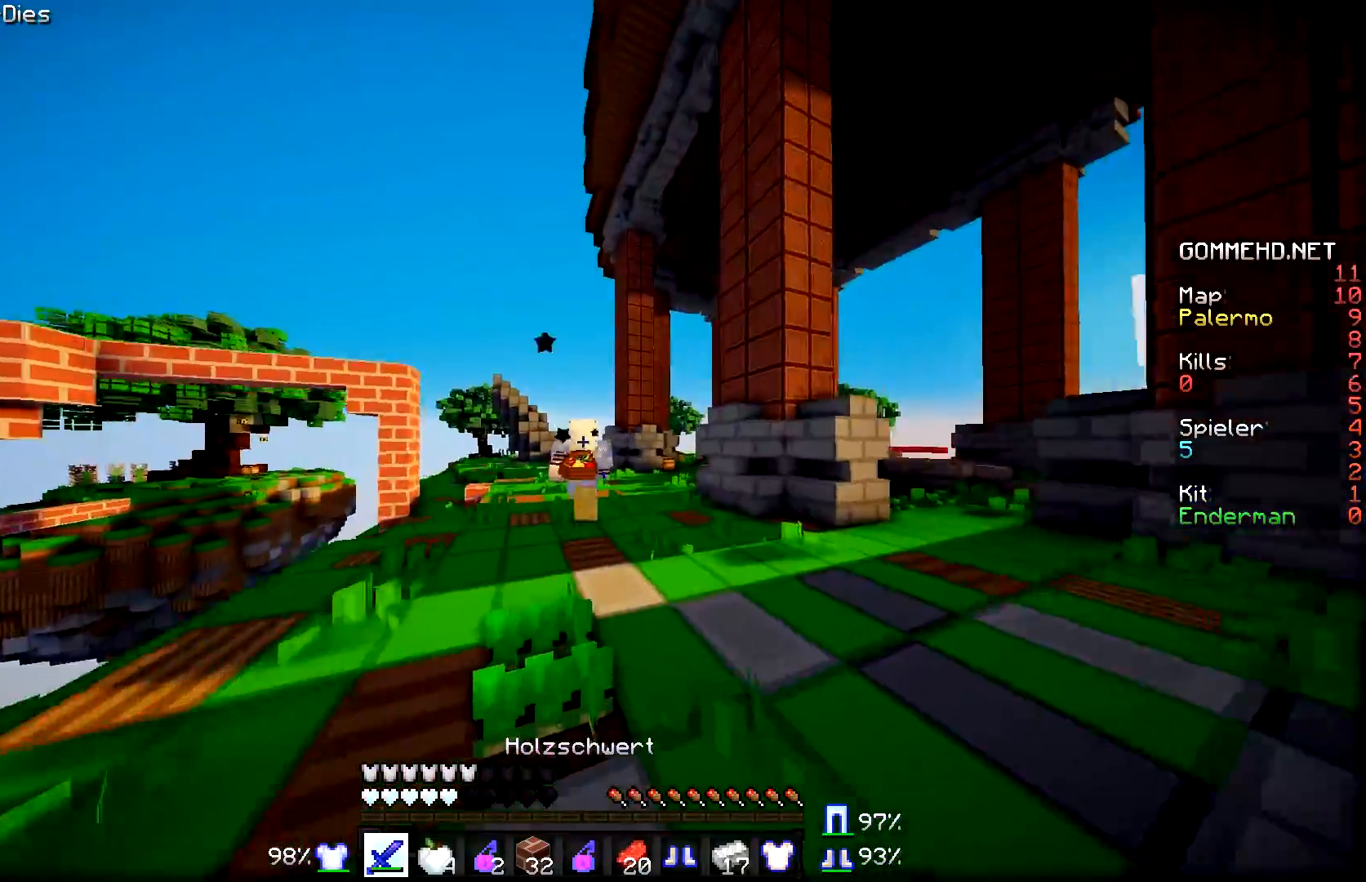
{"keys": ["w"], "mouse": [], "events": []}
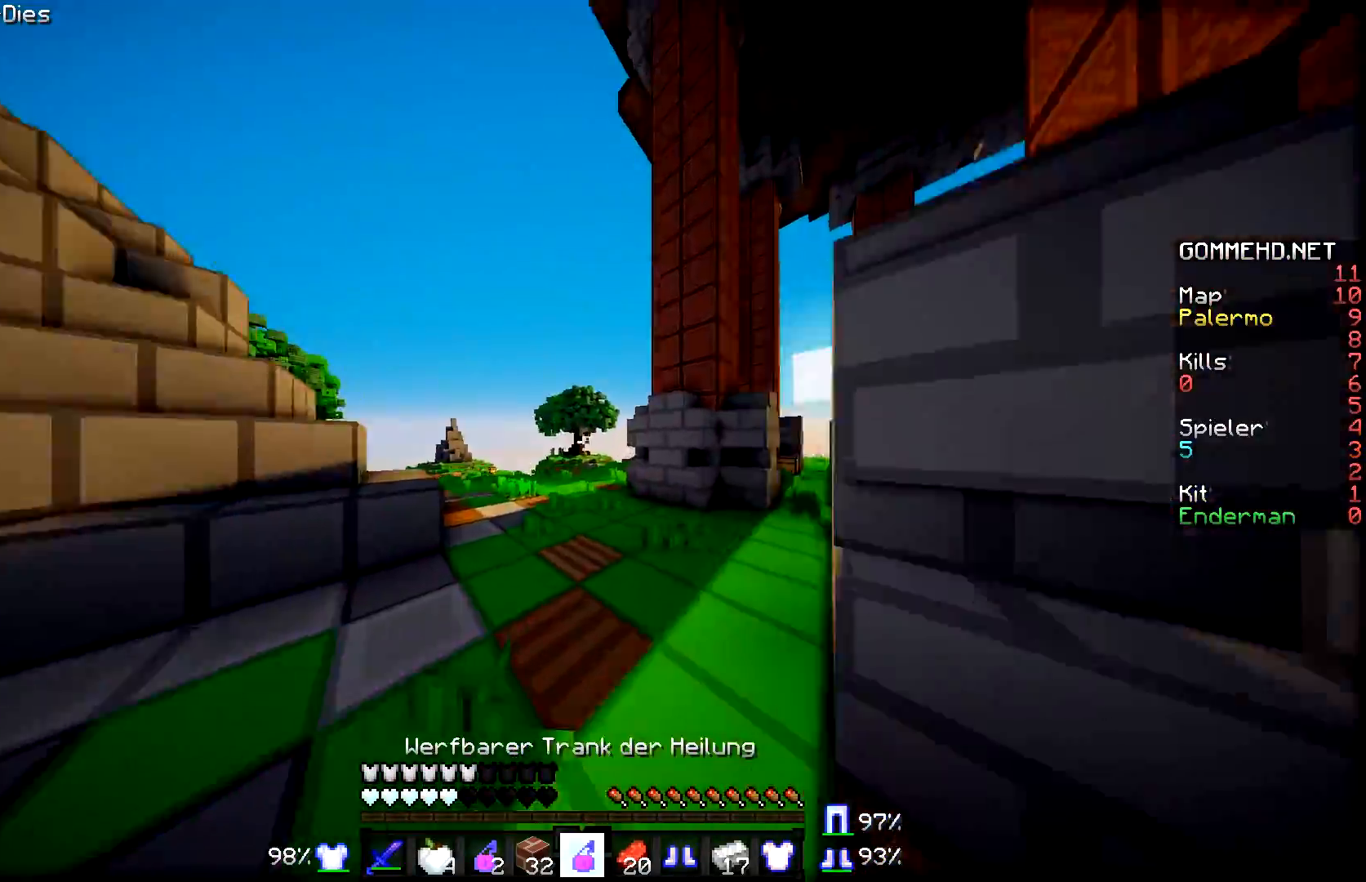
{"keys": ["w"], "mouse": [], "events": []}
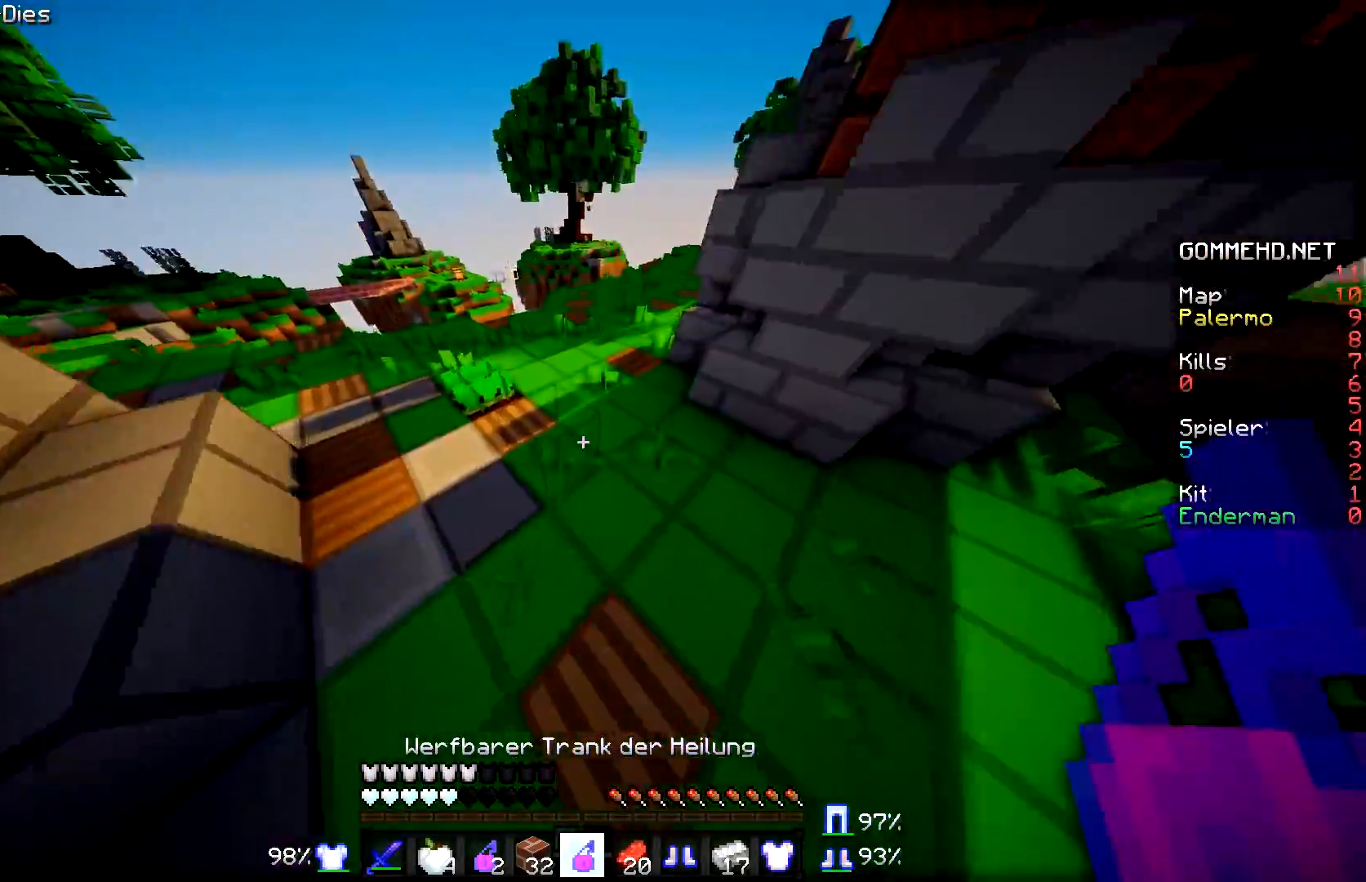
{"keys": ["w"], "mouse": [], "events": [[83, "mouse_right", "down"], [184, "mouse_right", "up"]]}
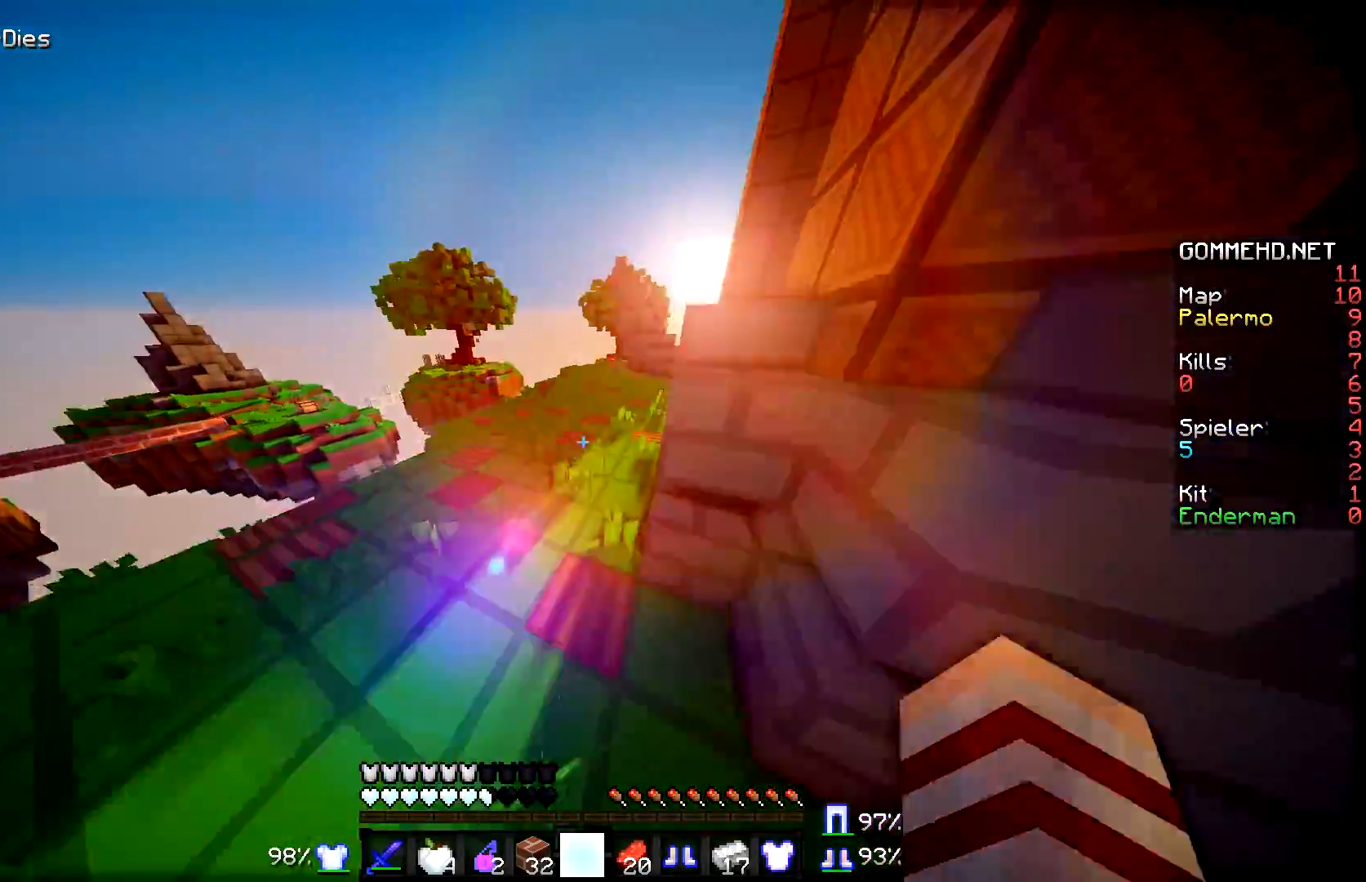
{"keys": ["w"], "mouse": [], "events": []}
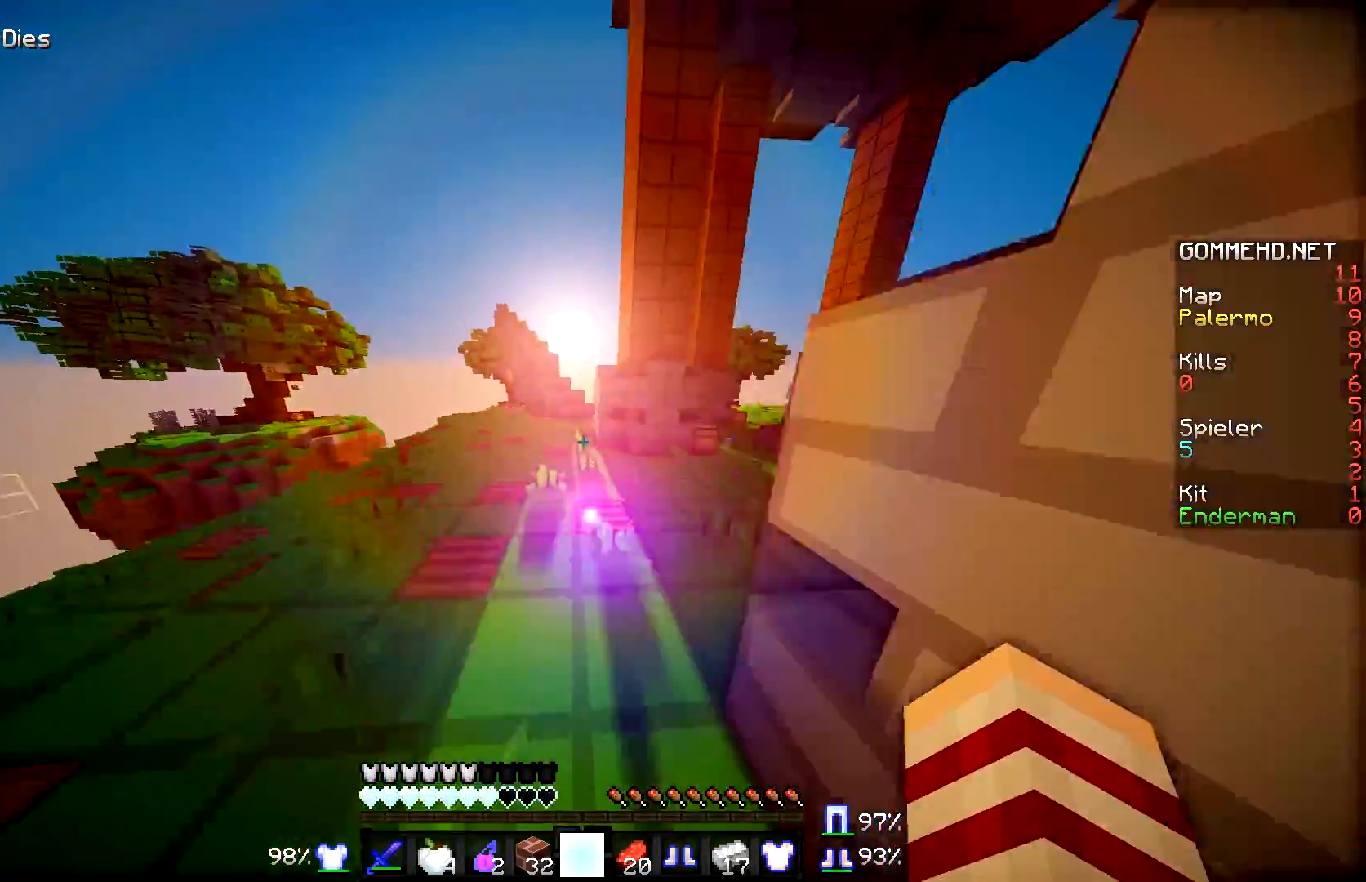
{"keys": ["w"], "mouse": [], "events": []}
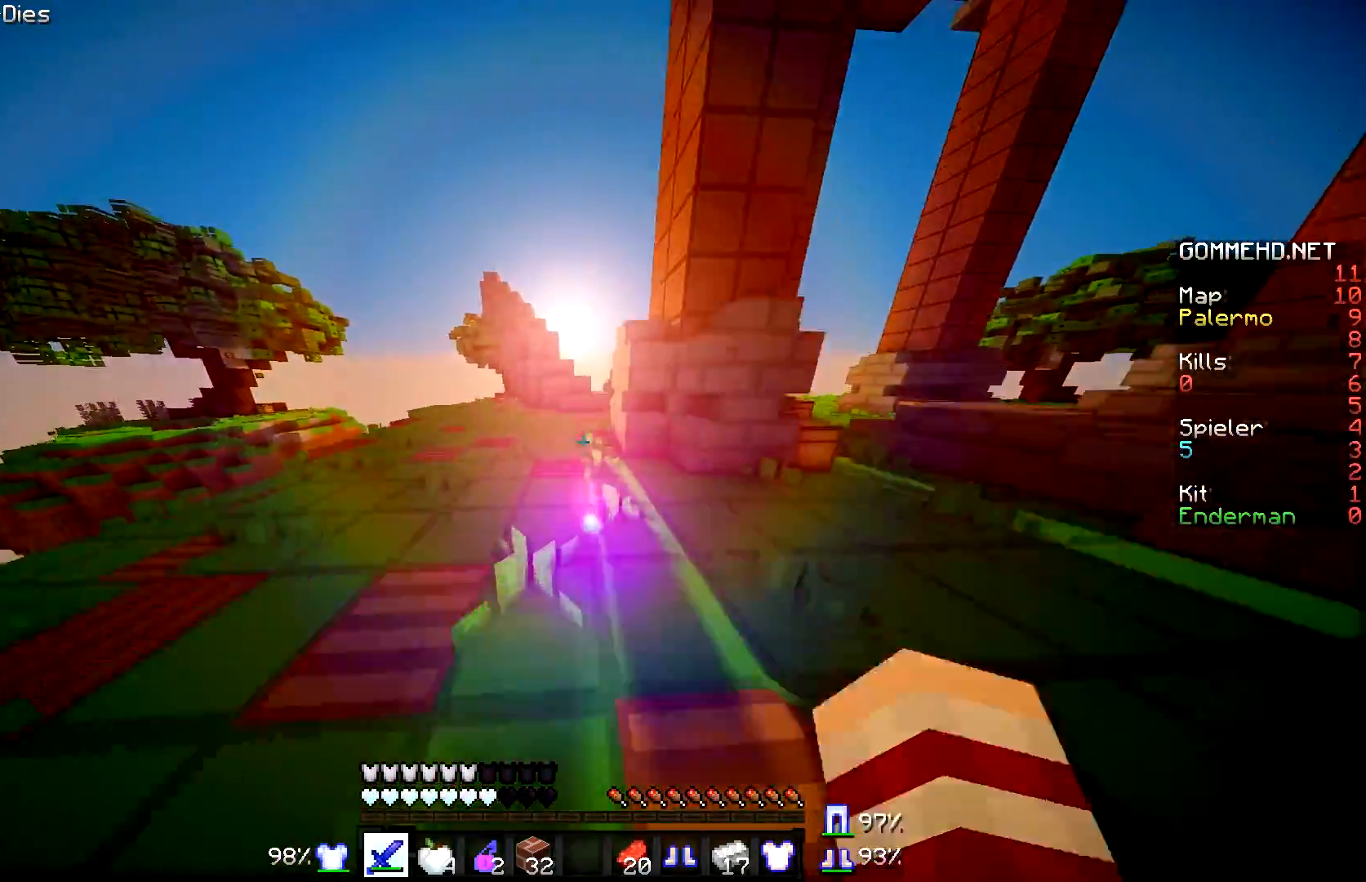
{"keys": ["w"], "mouse": [], "events": []}
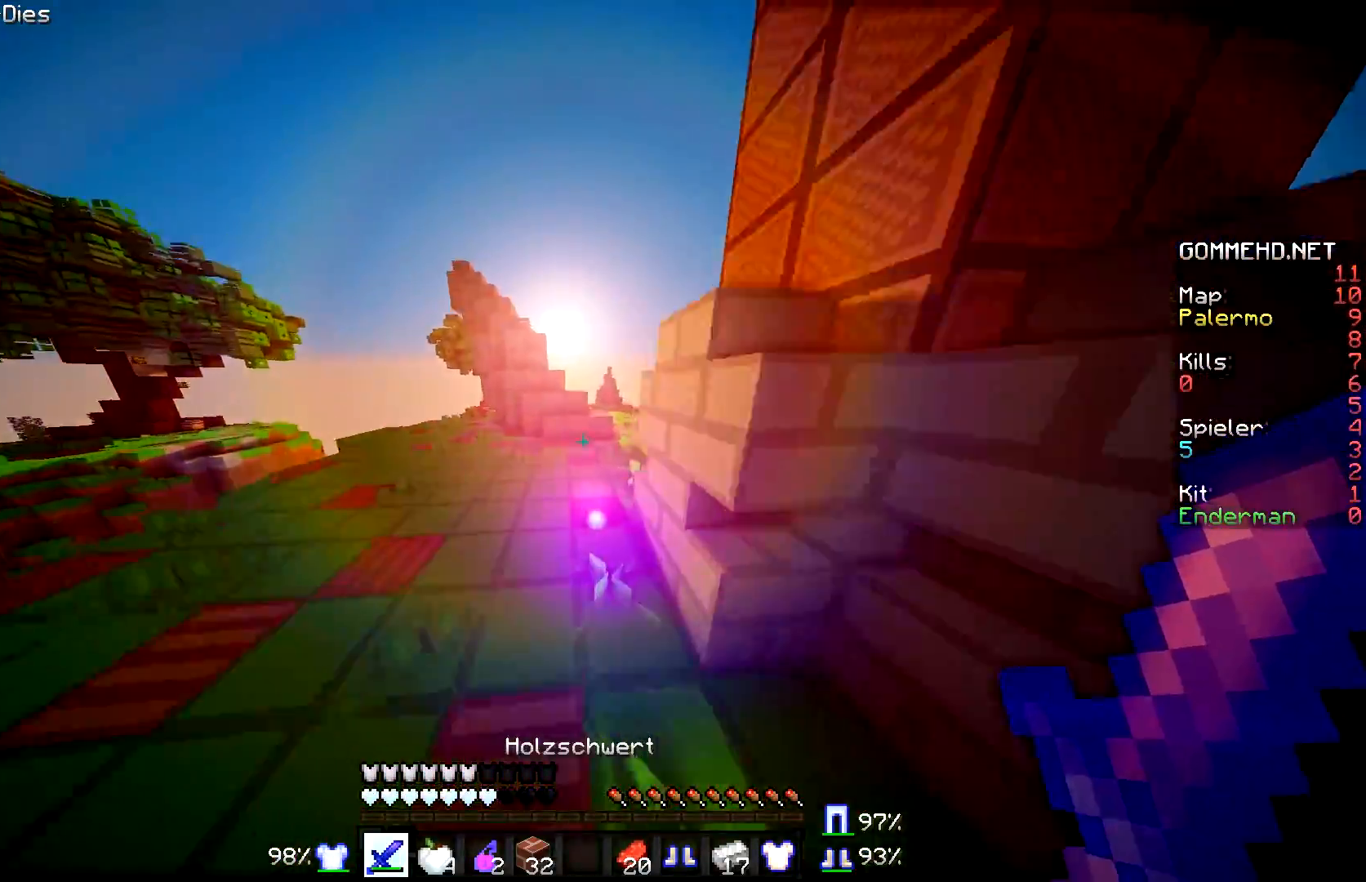
{"keys": ["w"], "mouse": [], "events": [[184, "d", "down"], [334, "d", "up"]]}
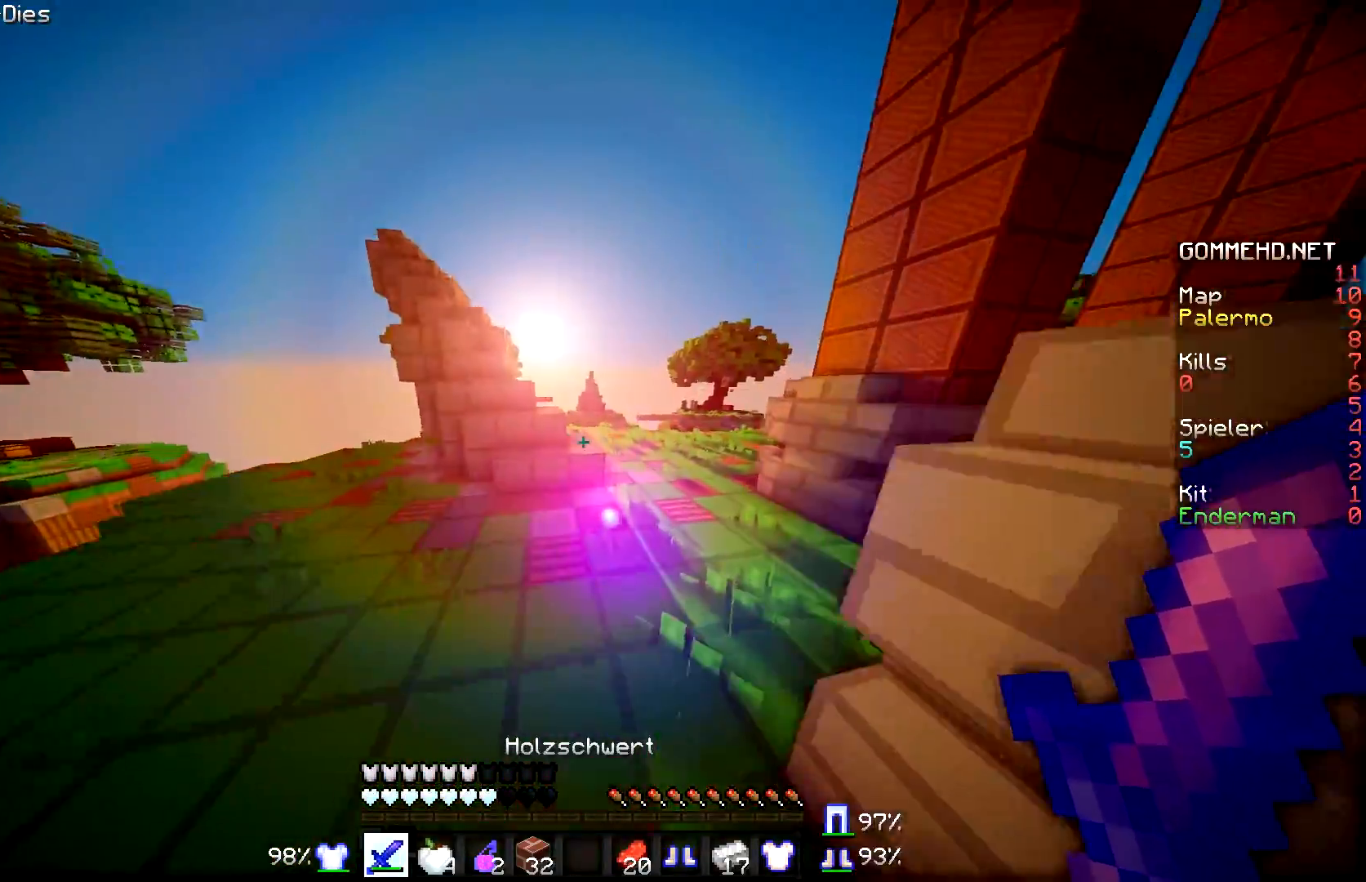
{"keys": ["d", "w"], "mouse": [], "events": [[233, "d", "down"]]}
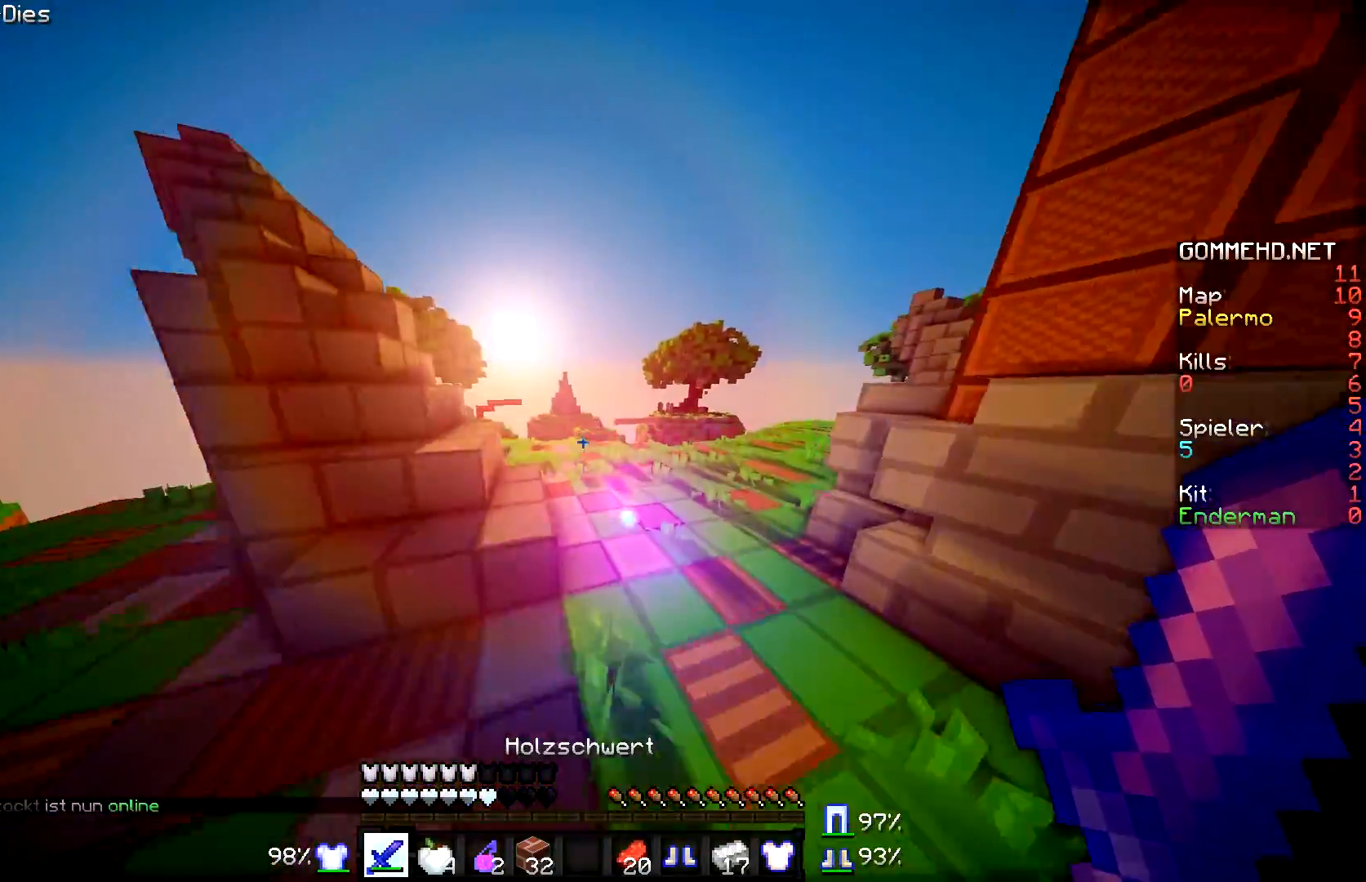
{"keys": ["w"], "mouse": [], "events": [[133, "d", "up"]]}
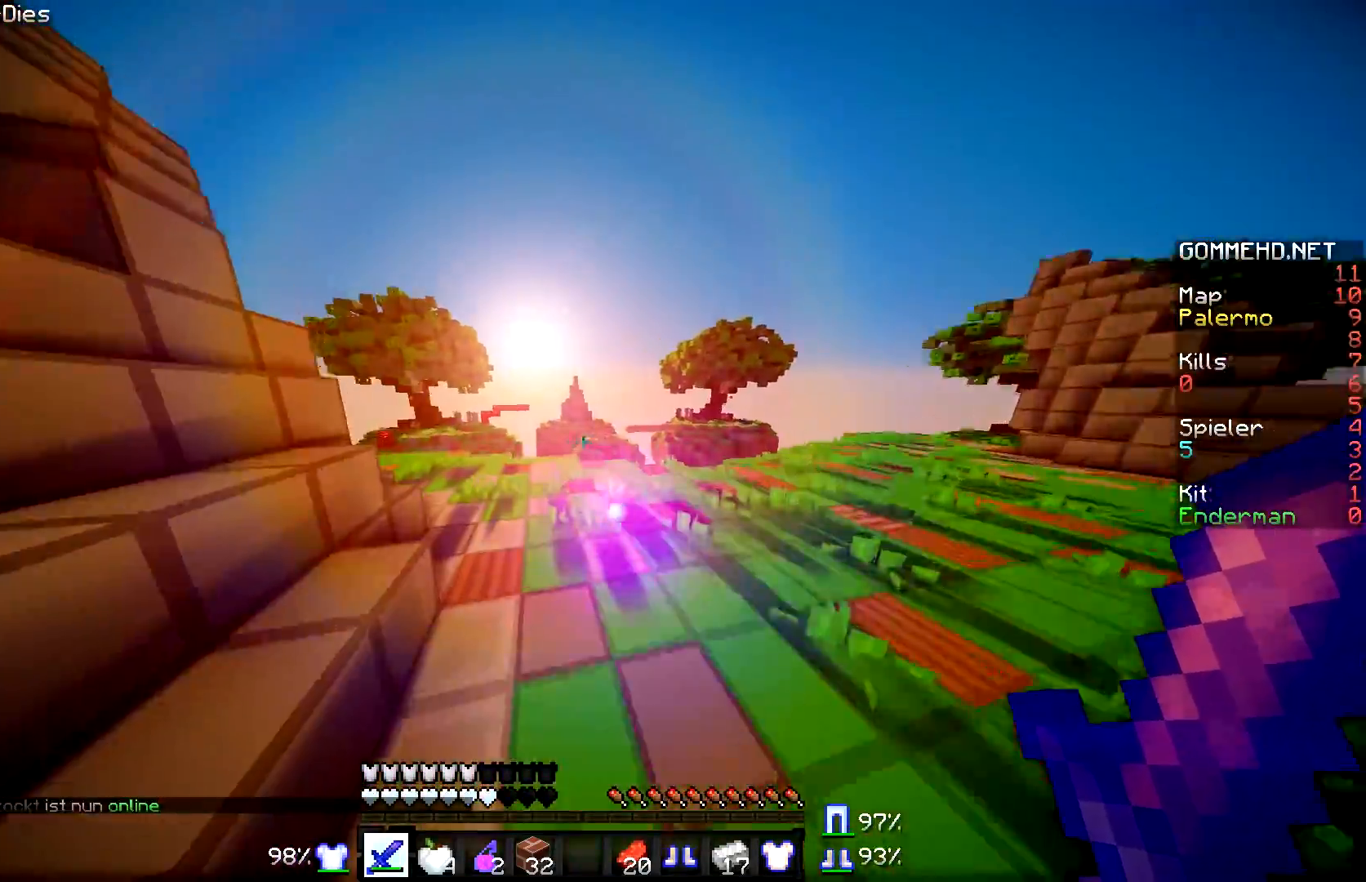
{"keys": ["d", "w"], "mouse": [], "events": [[183, "d", "down"]]}
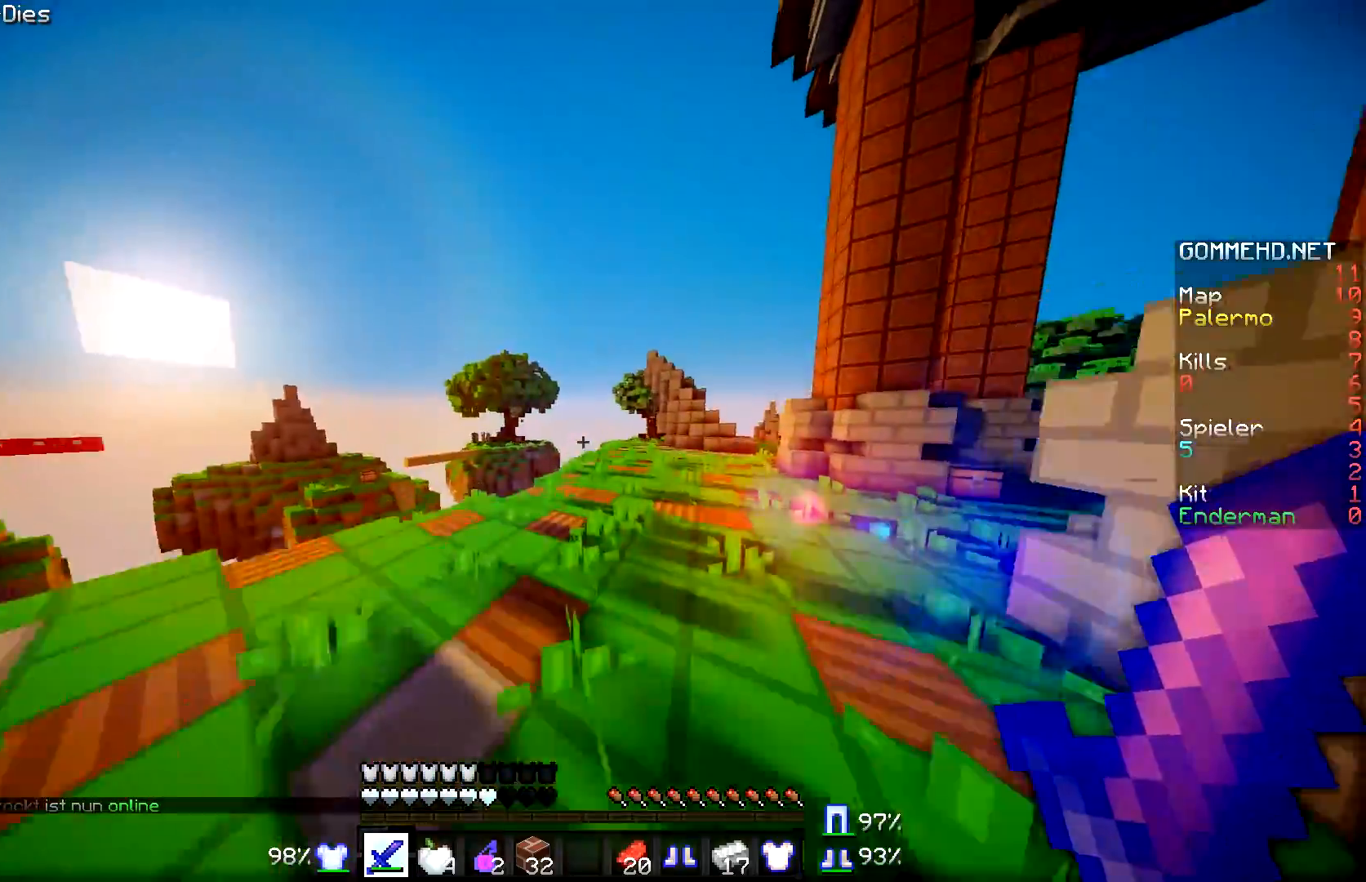
{"keys": ["w"], "mouse": [], "events": [[50, "d", "up"]]}
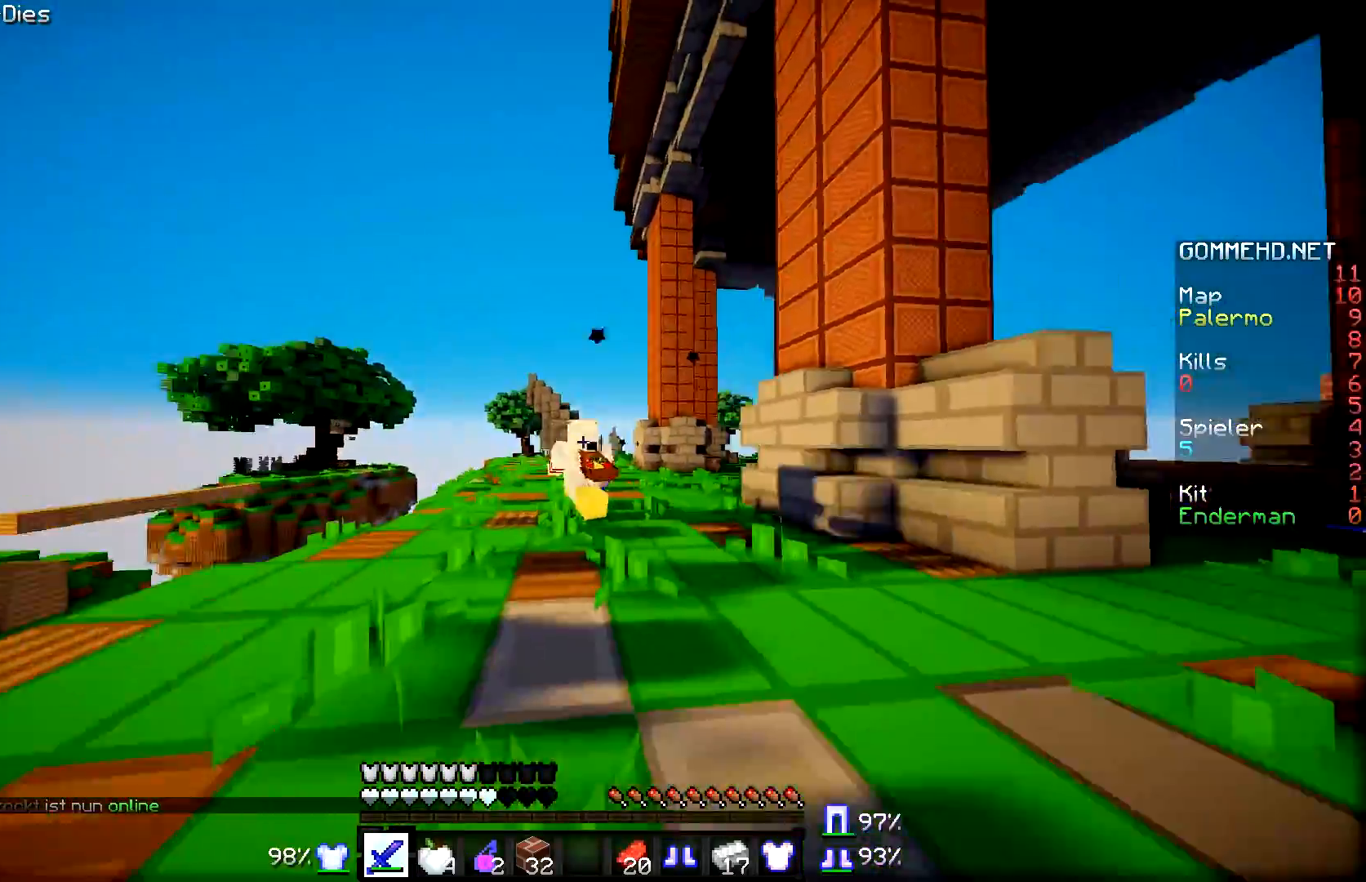
{"keys": ["w"], "mouse": [], "events": []}
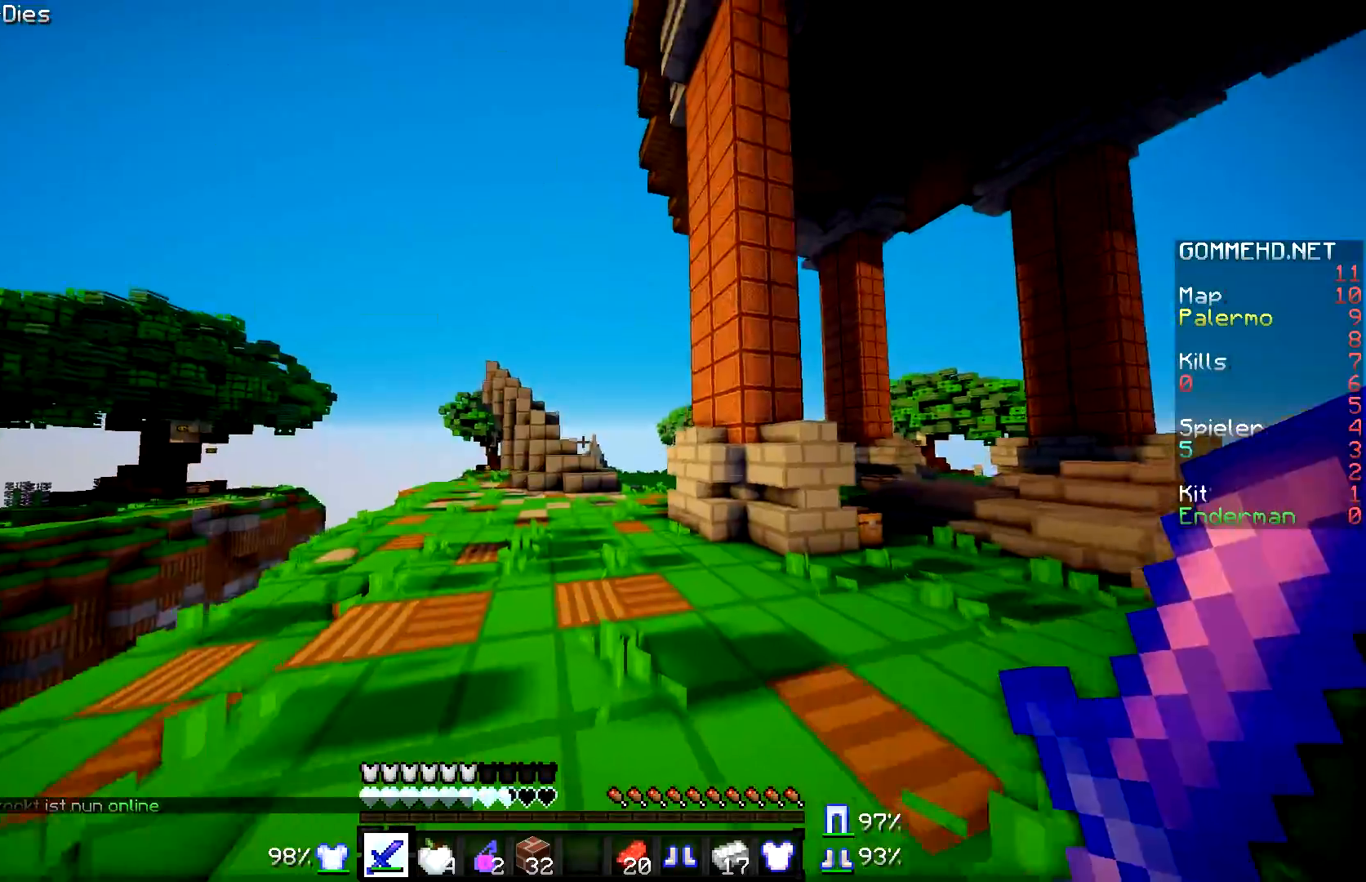
{"keys": ["d", "w"], "mouse": [], "events": [[501, "d", "down"]]}
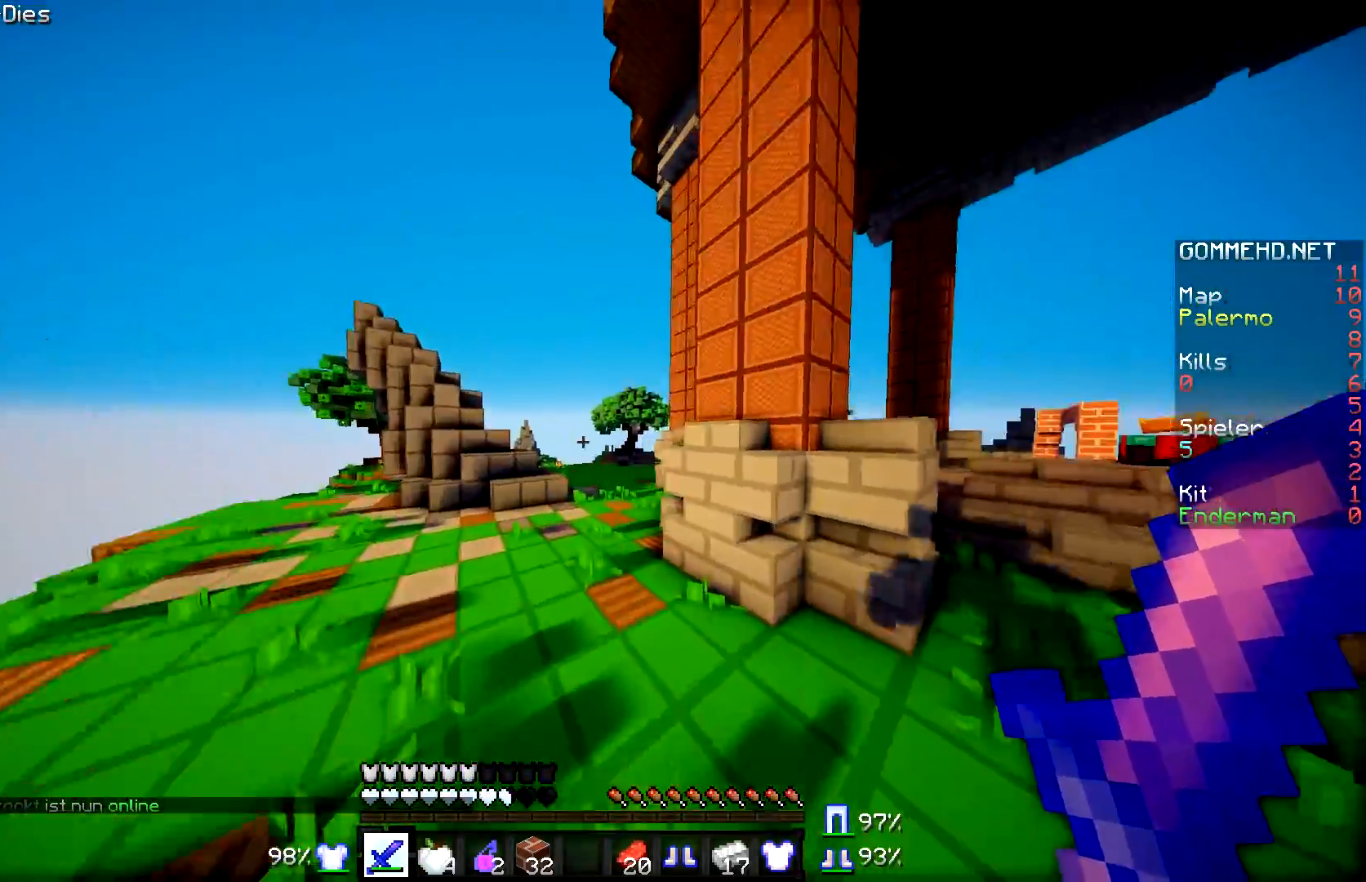
{"keys": ["w"], "mouse": [], "events": [[100, "d", "up"]]}
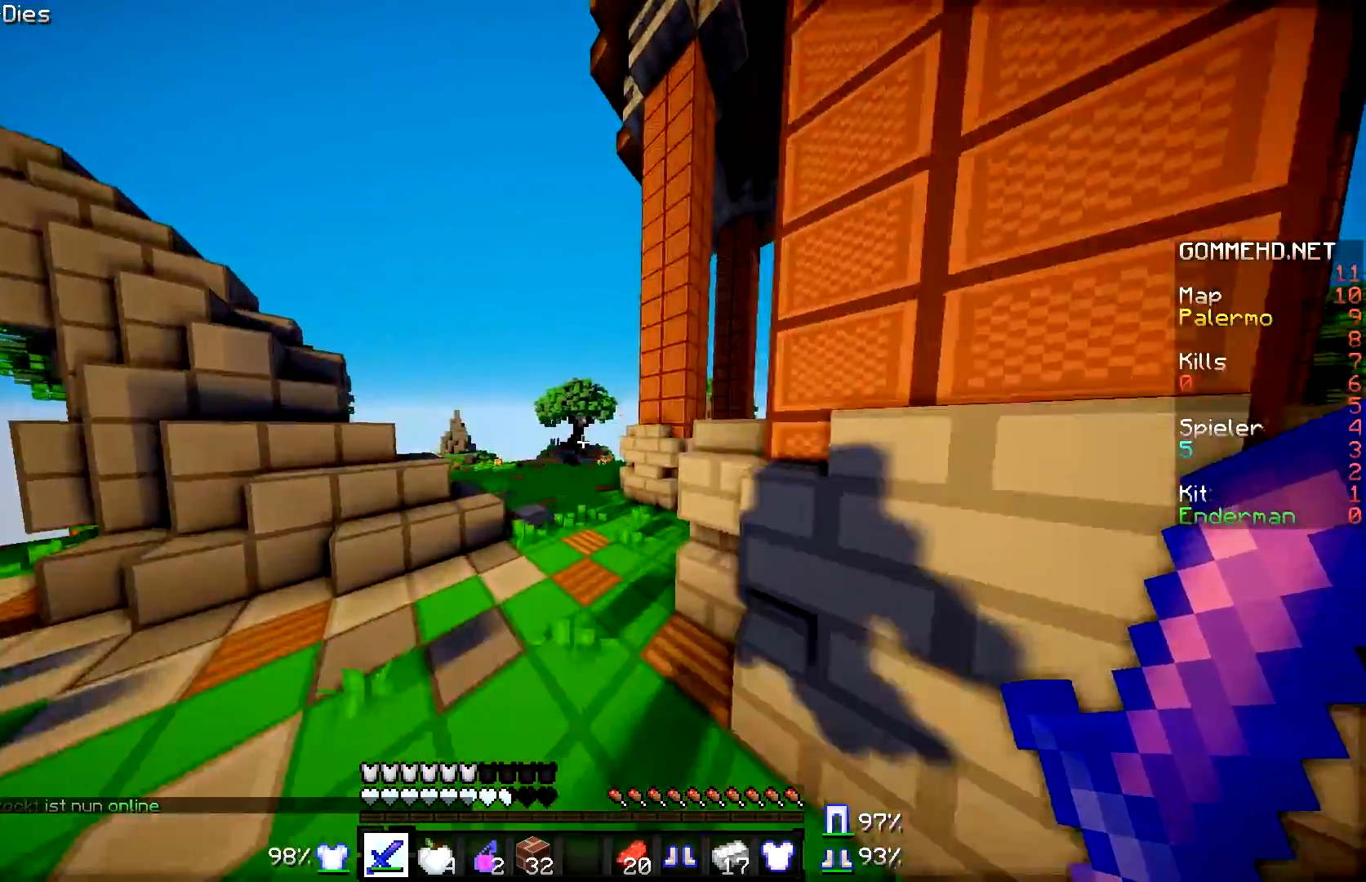
{"keys": ["w"], "mouse": [], "events": []}
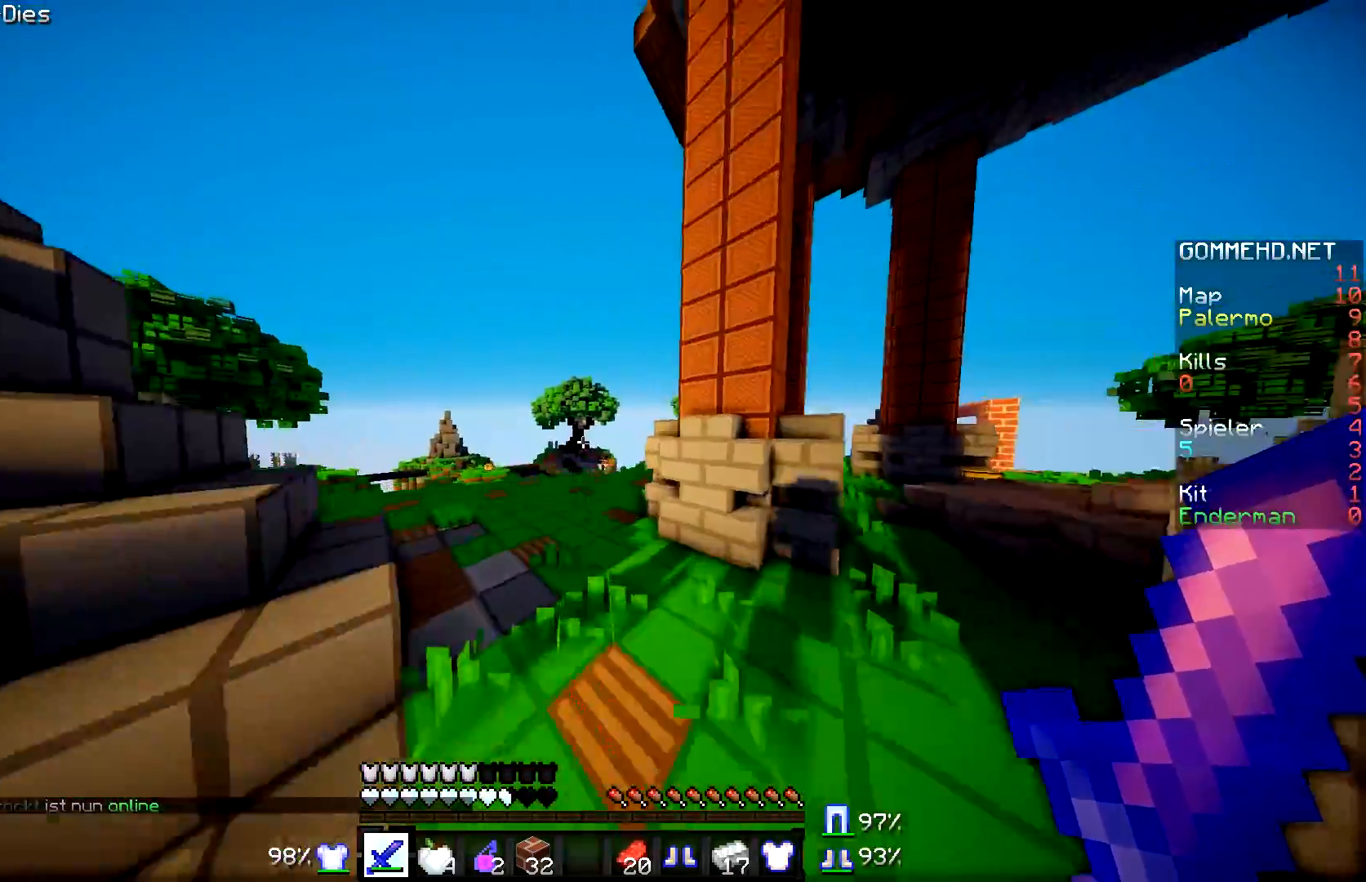
{"keys": ["w"], "mouse": [], "events": []}
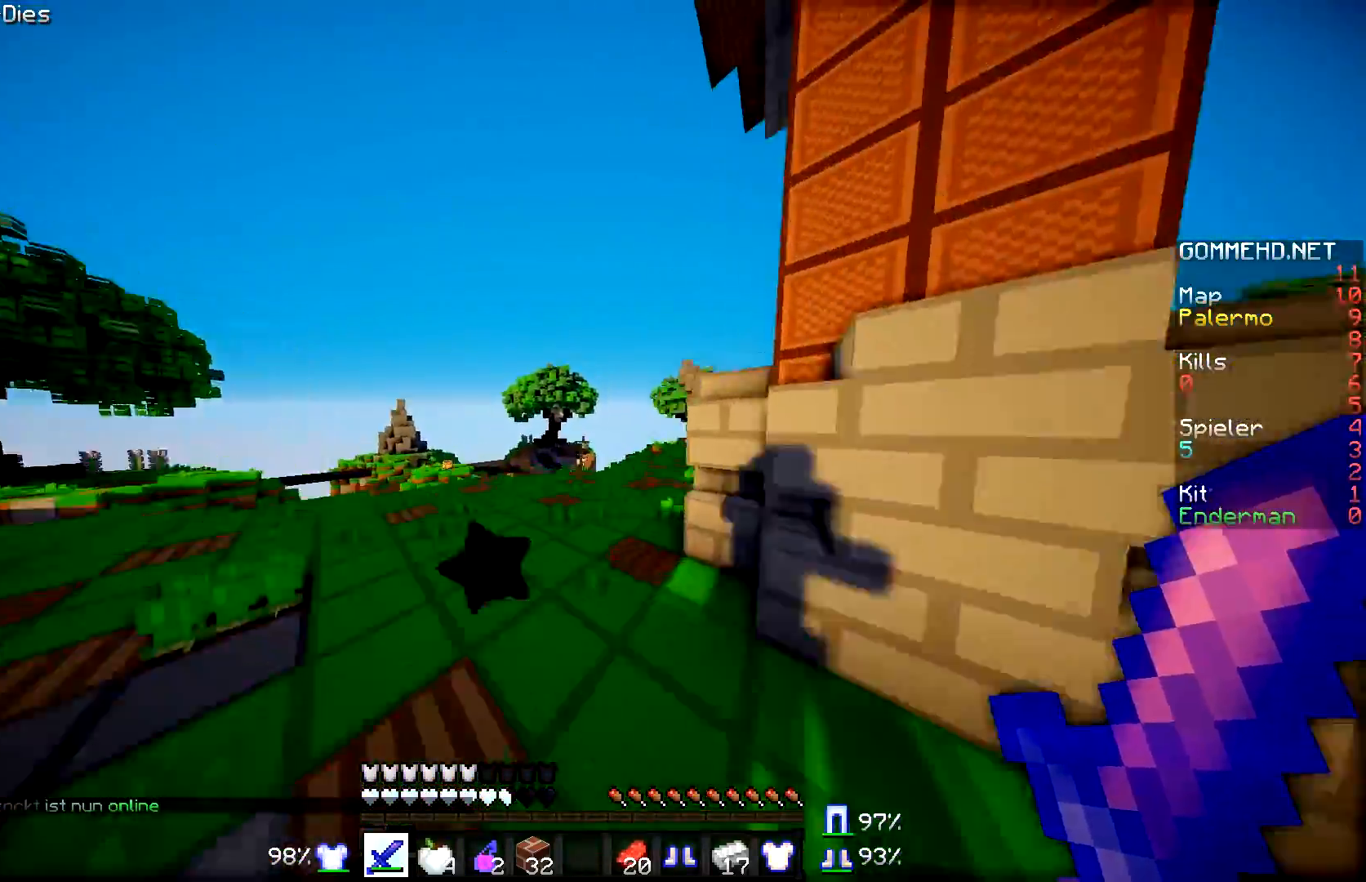
{"keys": ["w"], "mouse": [], "events": []}
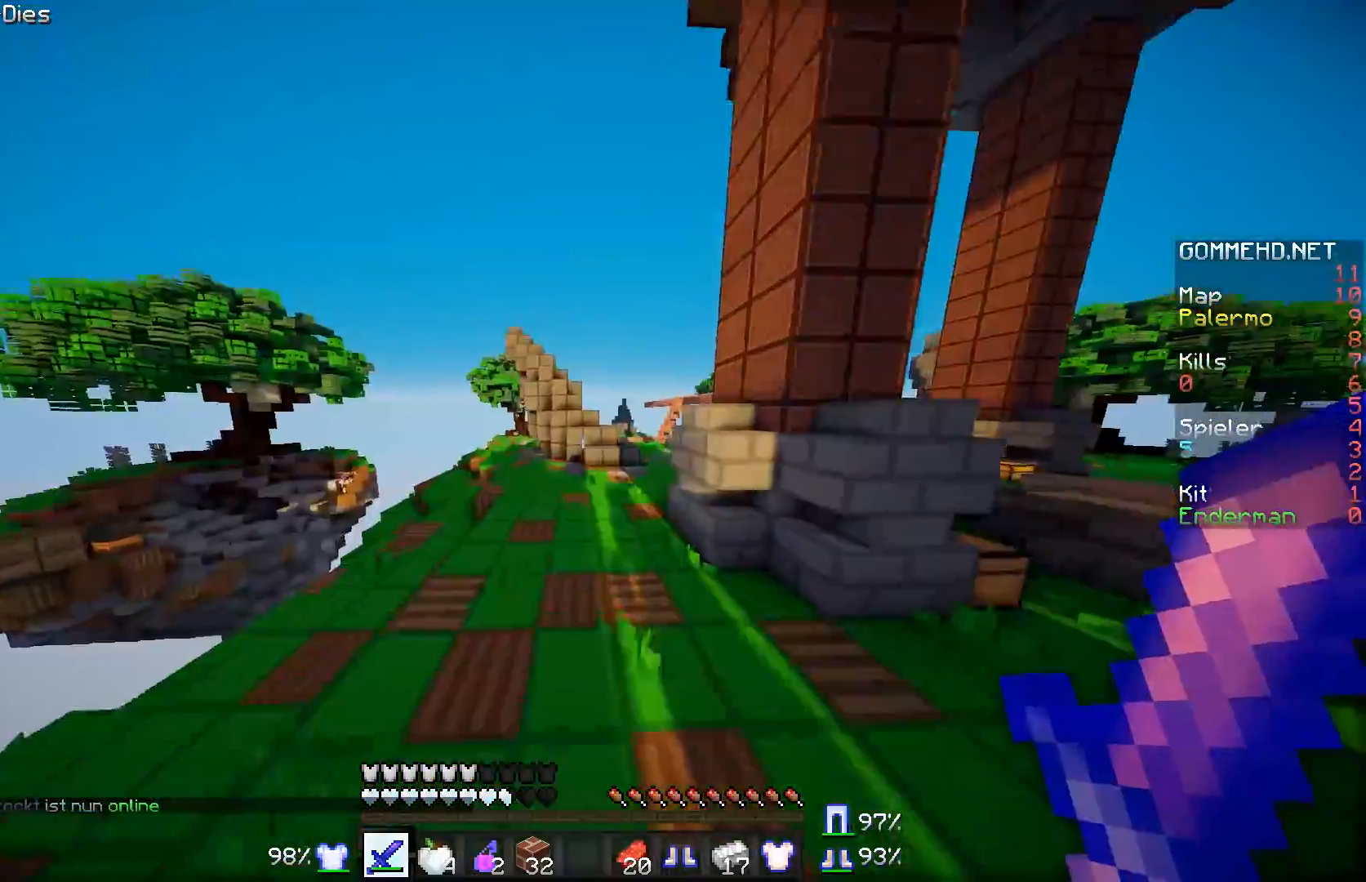
{"keys": ["w"], "mouse": [], "events": []}
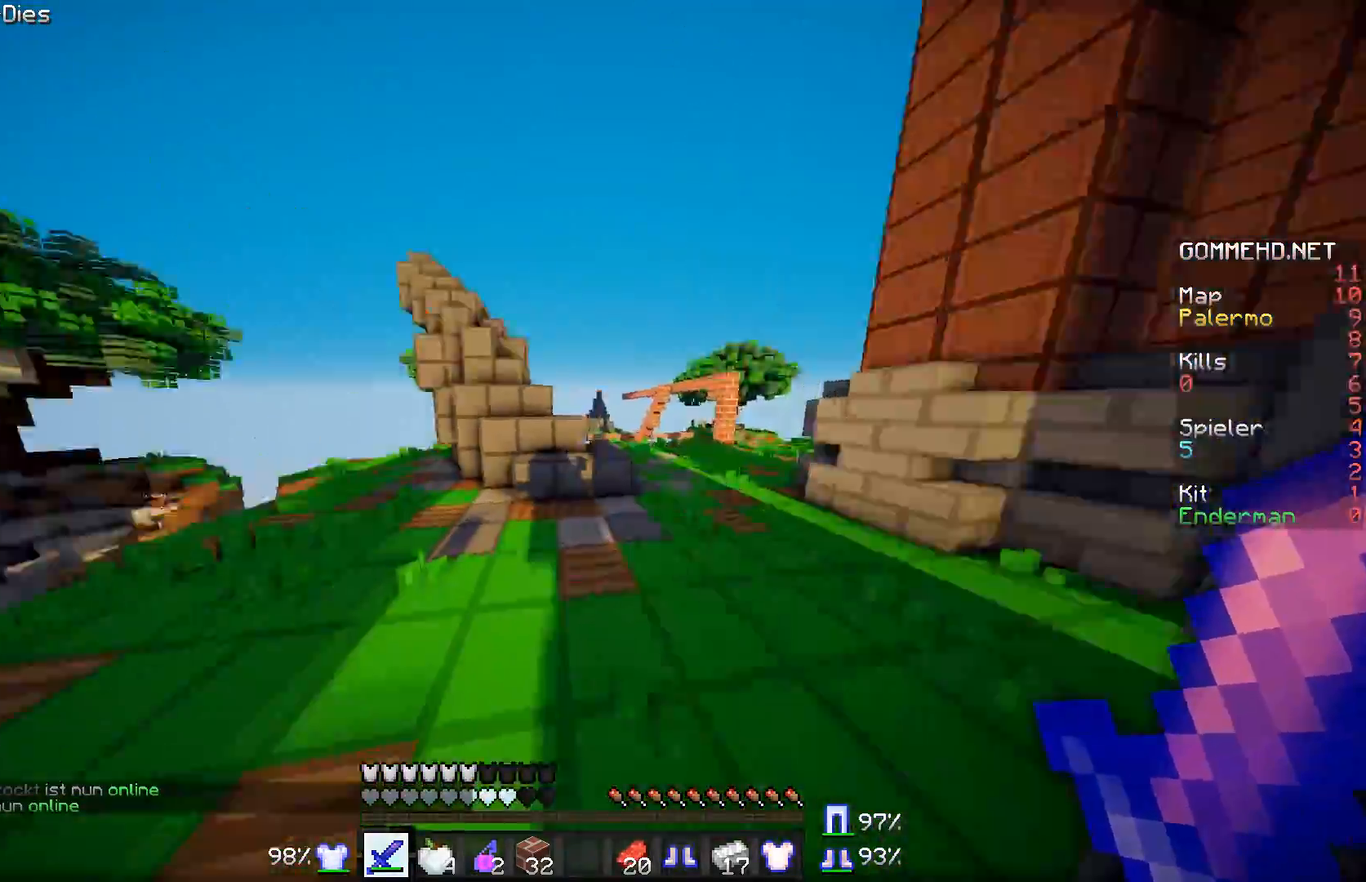
{"keys": ["a", "w"], "mouse": [], "events": [[401, "a", "down"]]}
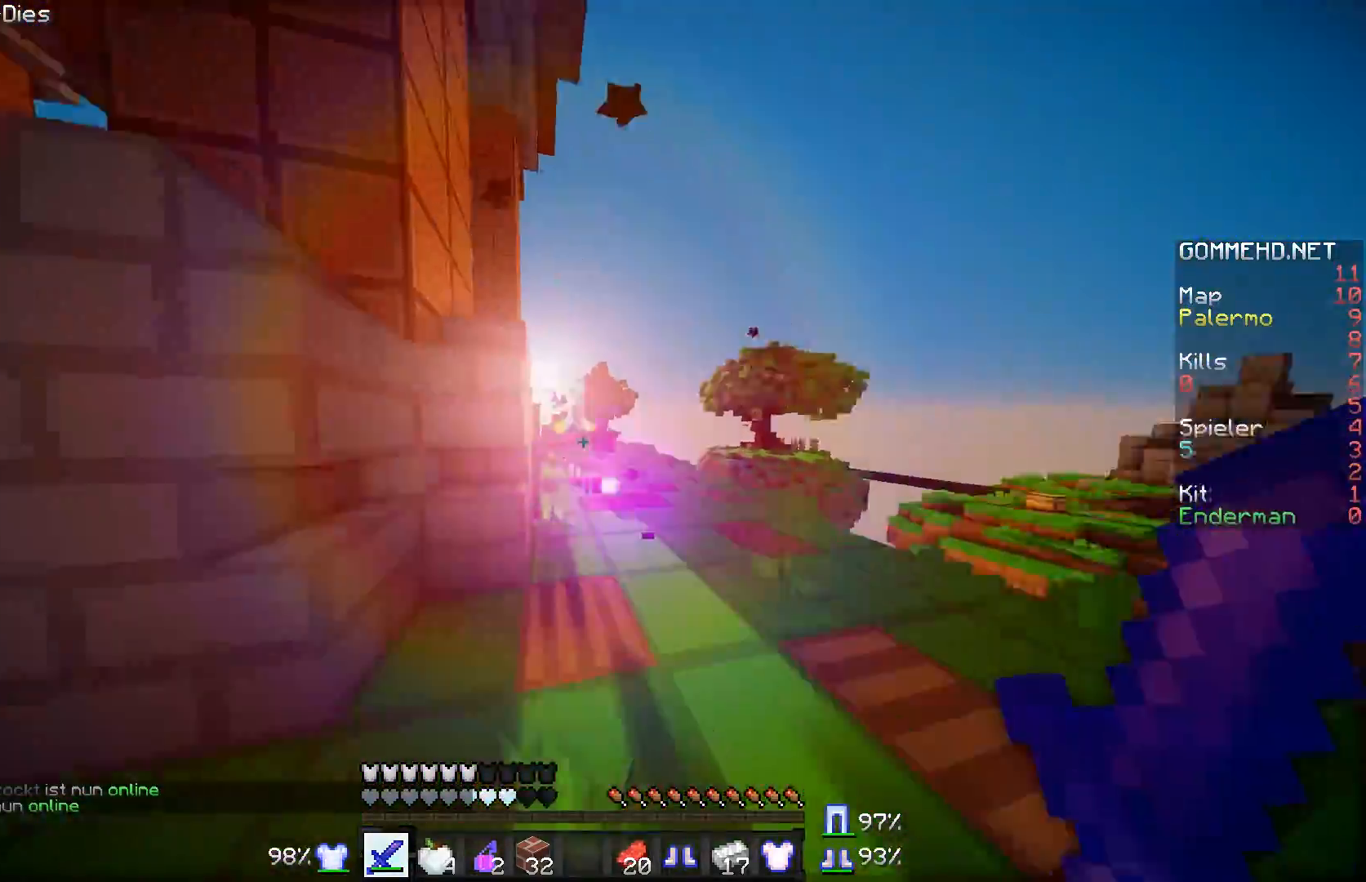
{"keys": ["a"], "mouse": [], "events": [[133, "mouse_left", "down"], [183, "a", "up"], [233, "mouse_left", "up"], [283, "w", "up"], [484, "a", "down"]]}
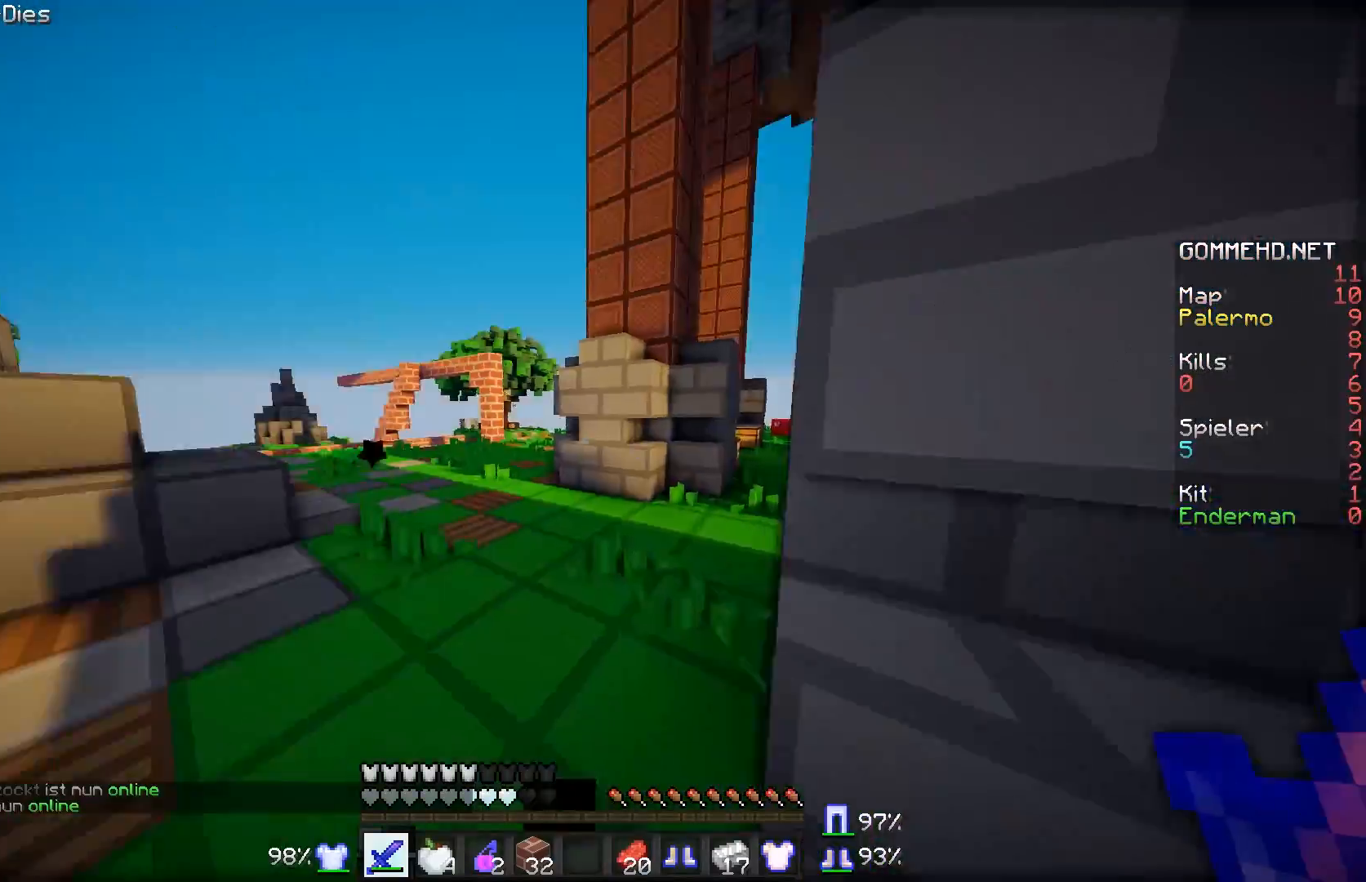
{"keys": ["w"], "mouse": [], "events": [[34, "w", "down"], [234, "a", "up"]]}
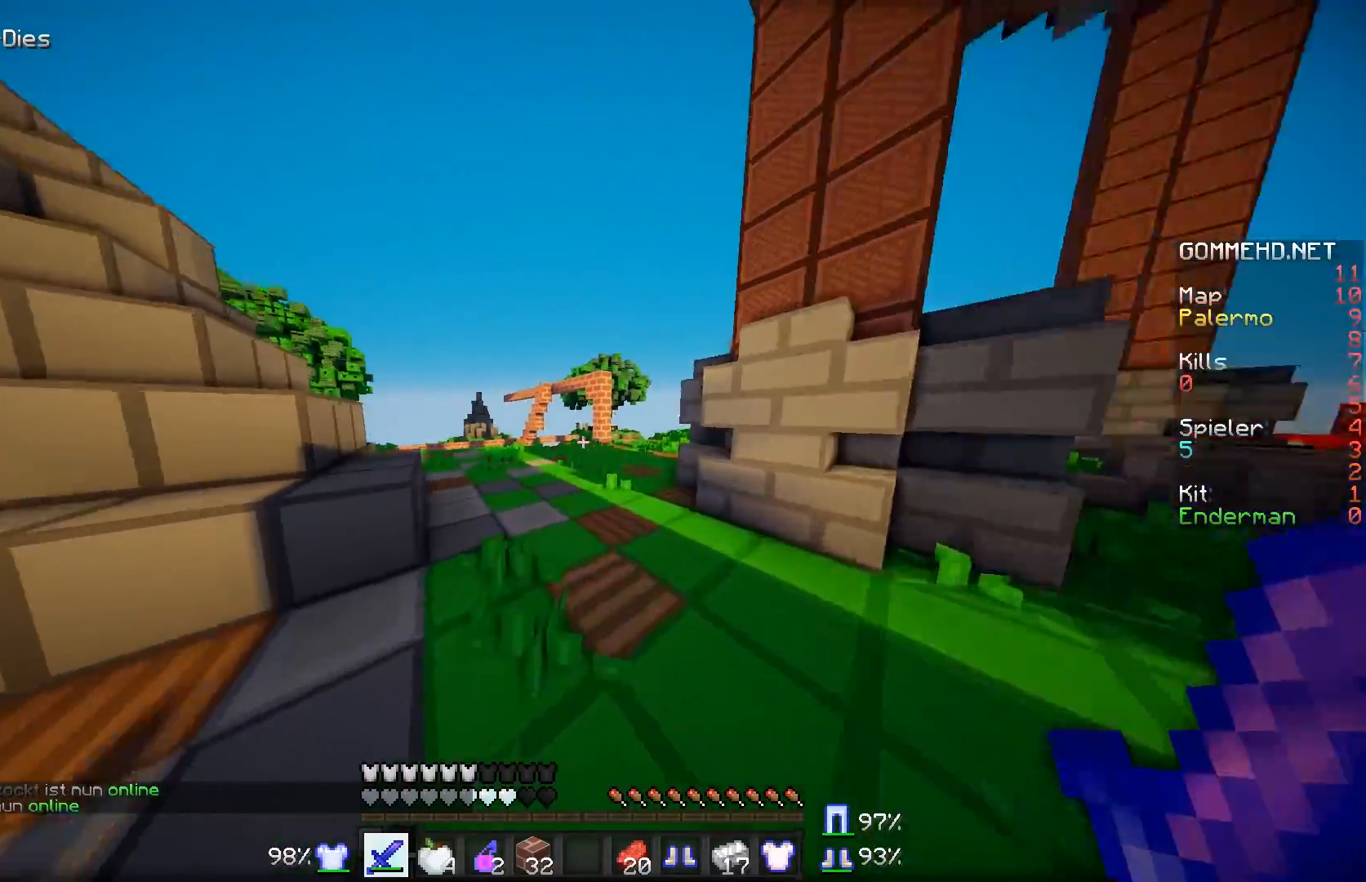
{"keys": ["w"], "mouse": [], "events": []}
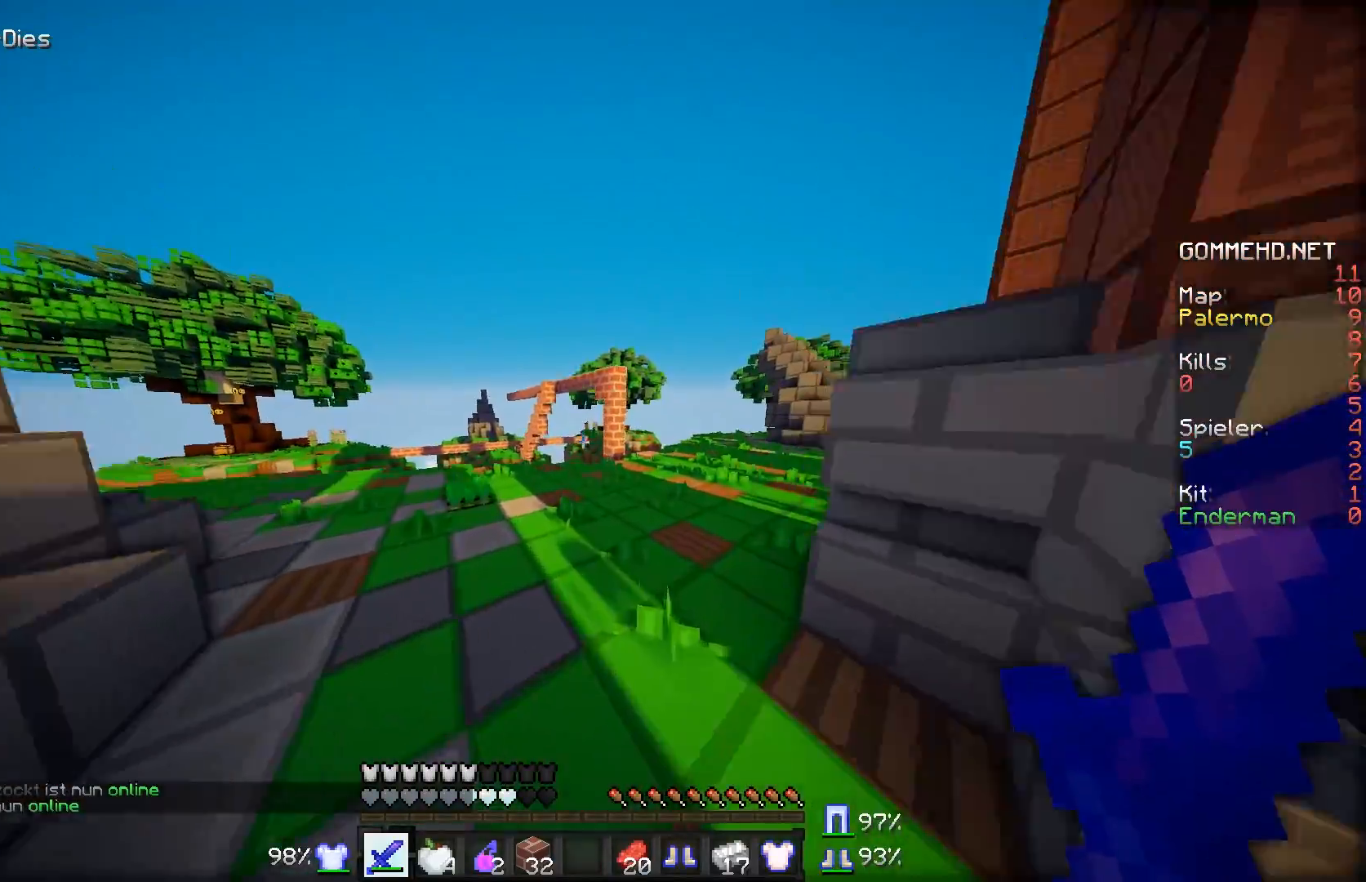
{"keys": ["w"], "mouse": [], "events": []}
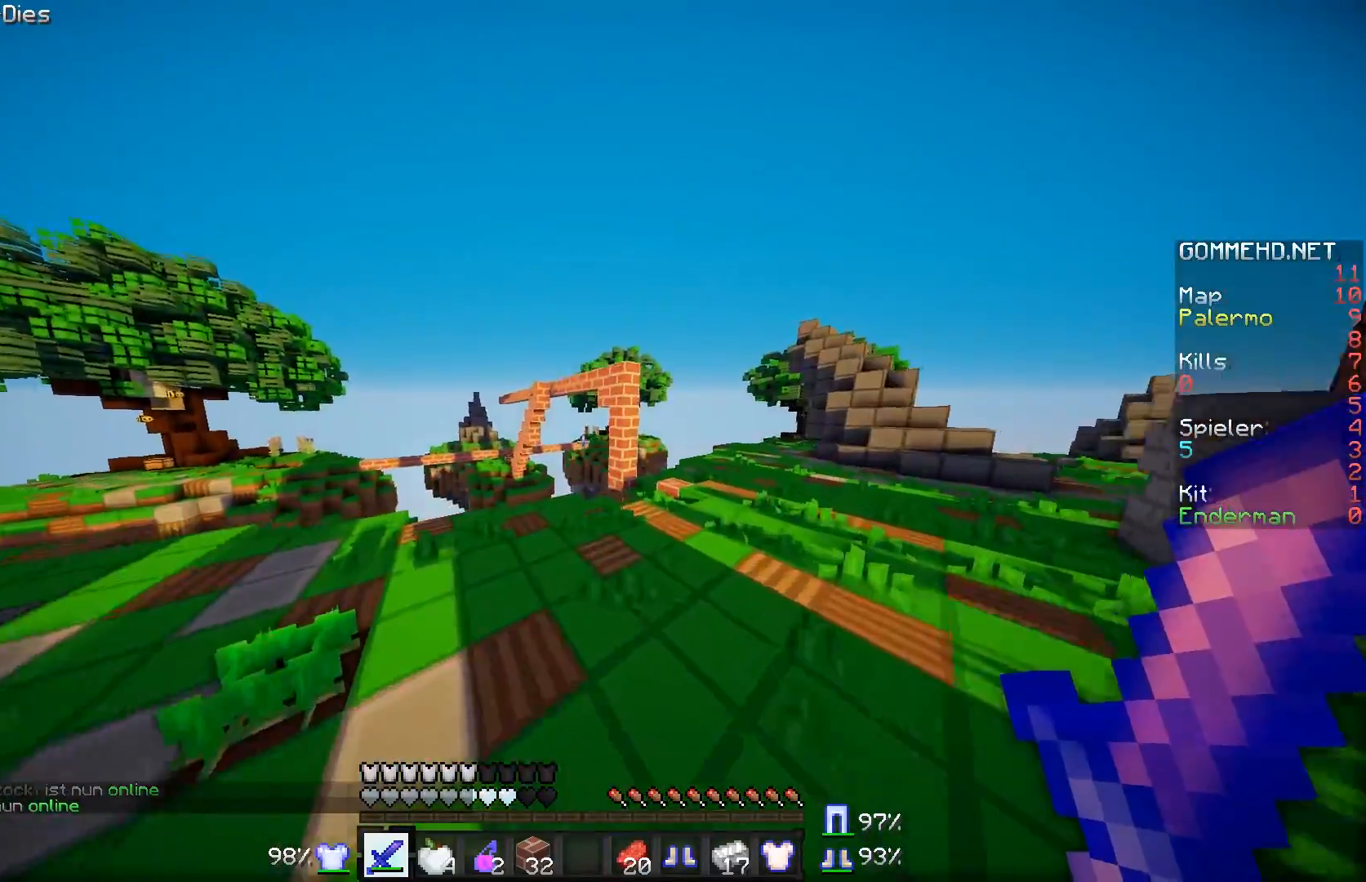
{"keys": ["d", "w"], "mouse": [], "events": [[417, "d", "down"]]}
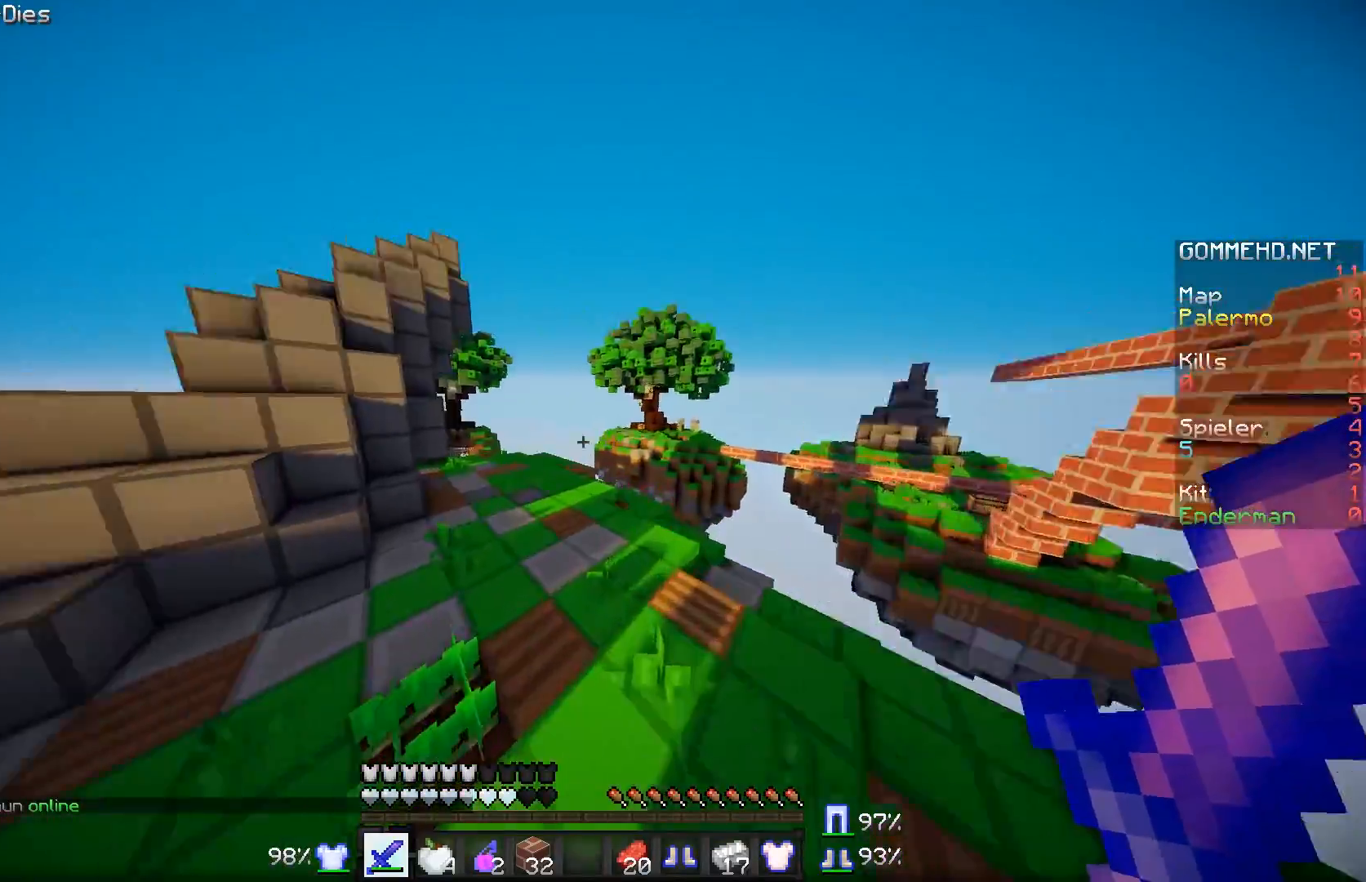
{"keys": [], "mouse": [], "events": [[367, "w", "up"], [417, "d", "up"]]}
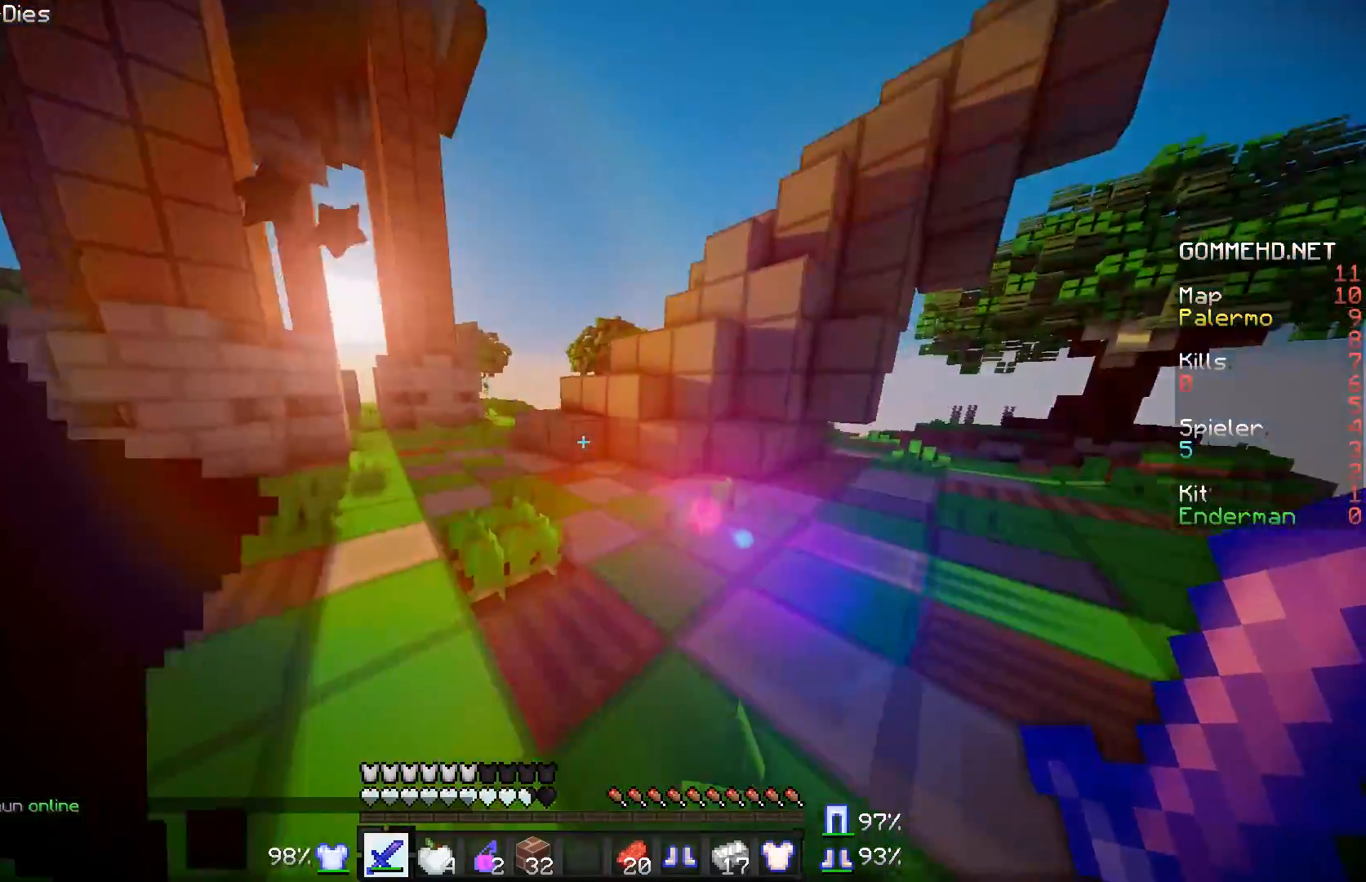
{"keys": ["a", "w"], "mouse": [], "events": [[267, "w", "down"], [333, "a", "down"]]}
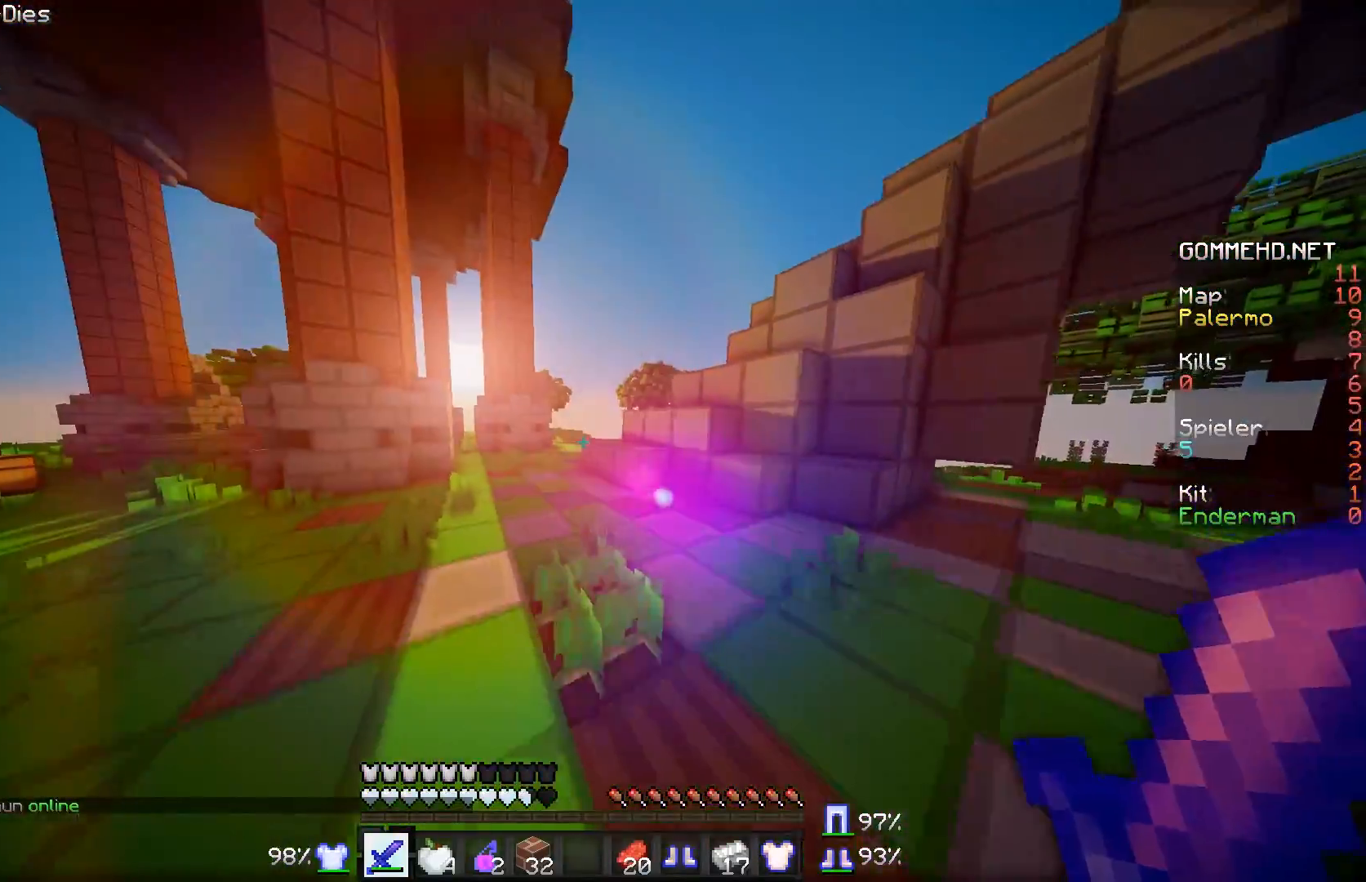
{"keys": ["w"], "mouse": [], "events": [[267, "a", "up"]]}